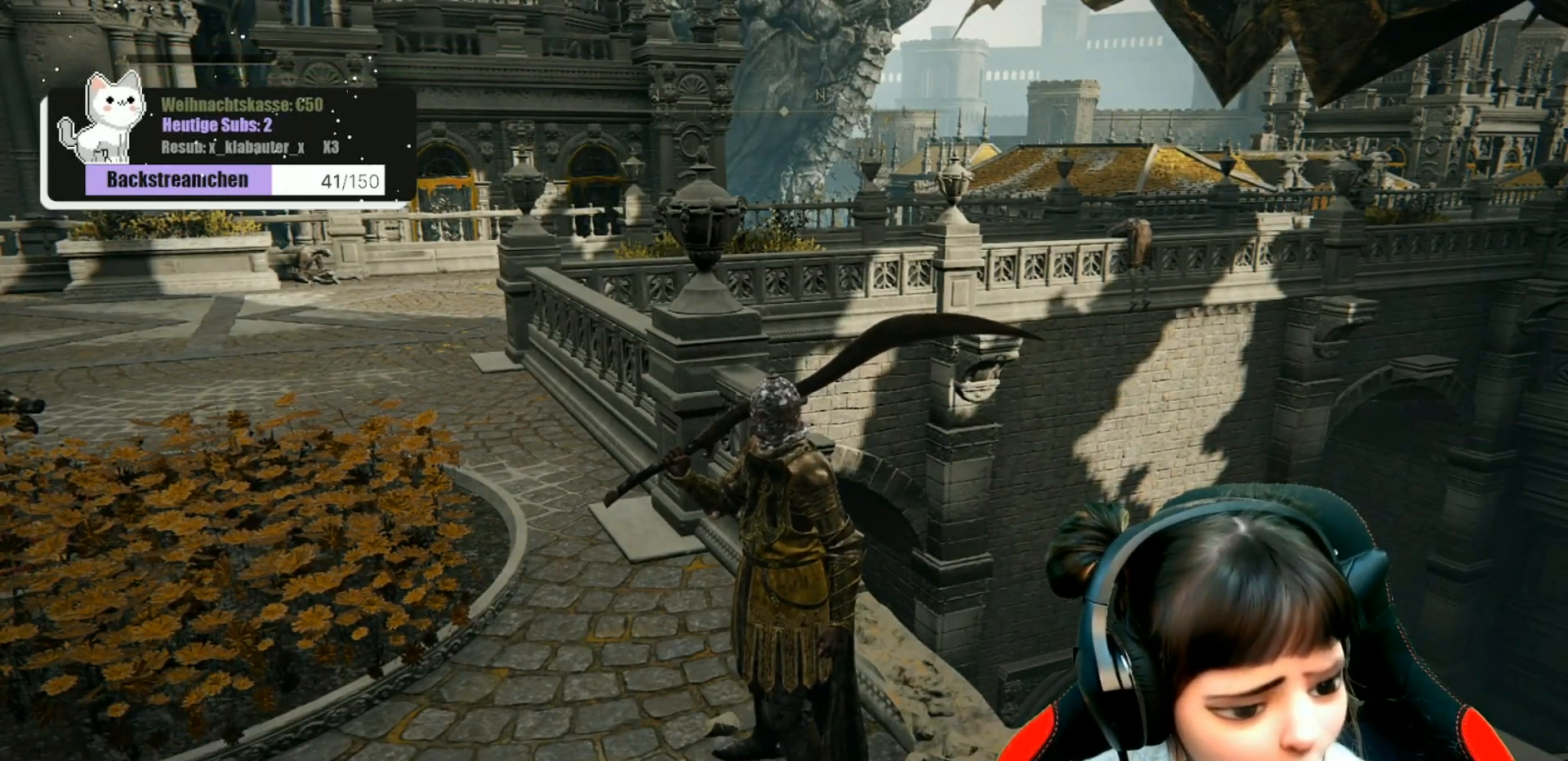
Gameplay with a controller (Xbox layout); each line is a JSON object with the inputs held at the frame after it. "events" lists button and stick changes between this image and that frame as [ms after this image, input, new state], when the widget could be followed in between.
{"buttons": [], "left_stick": "center", "right_stick": "left", "events": [[483, "right_stick", "left"]]}
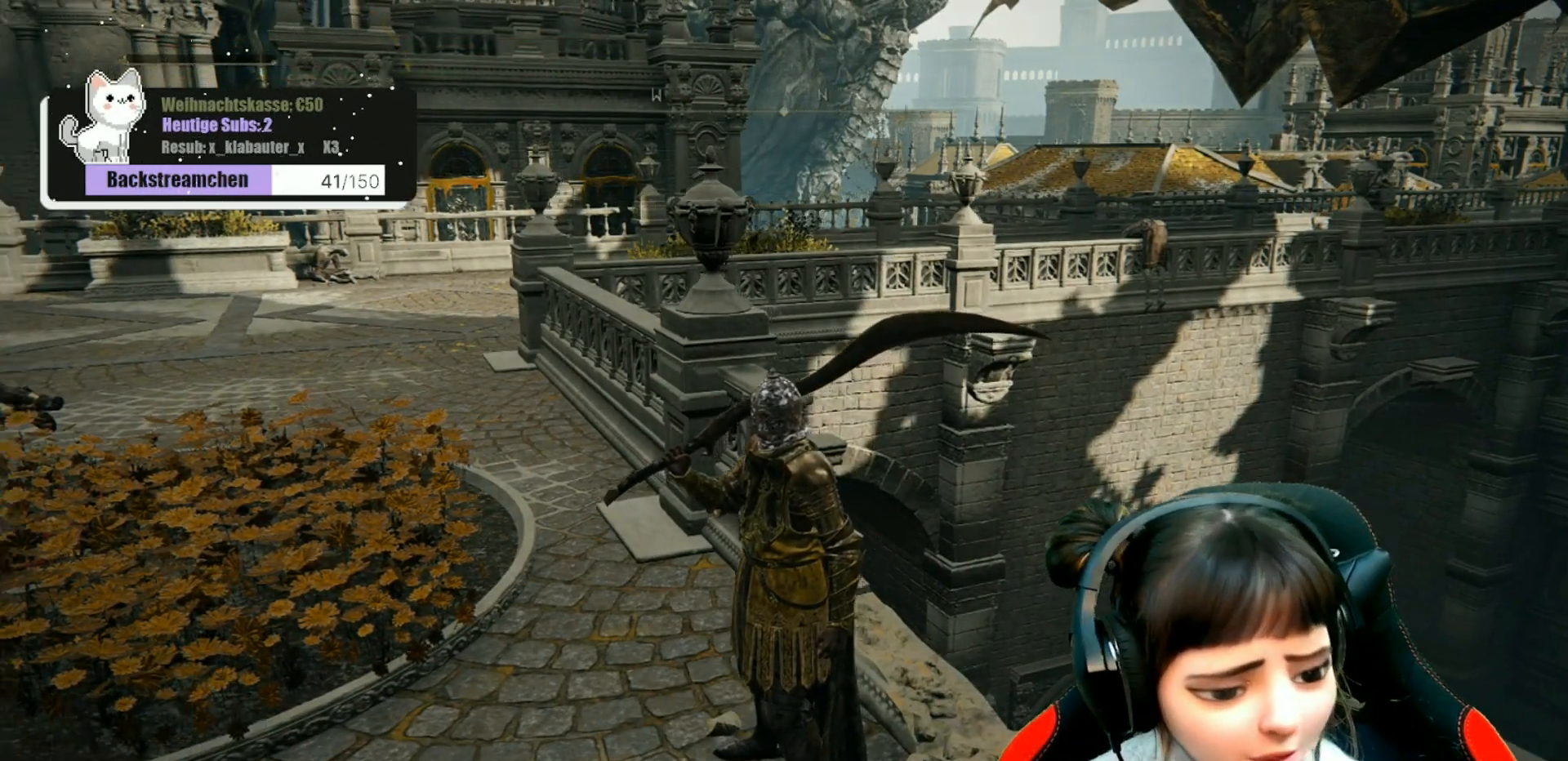
{"buttons": [], "left_stick": "up", "right_stick": "center", "events": [[183, "left_stick", "up"], [217, "right_stick", "center"]]}
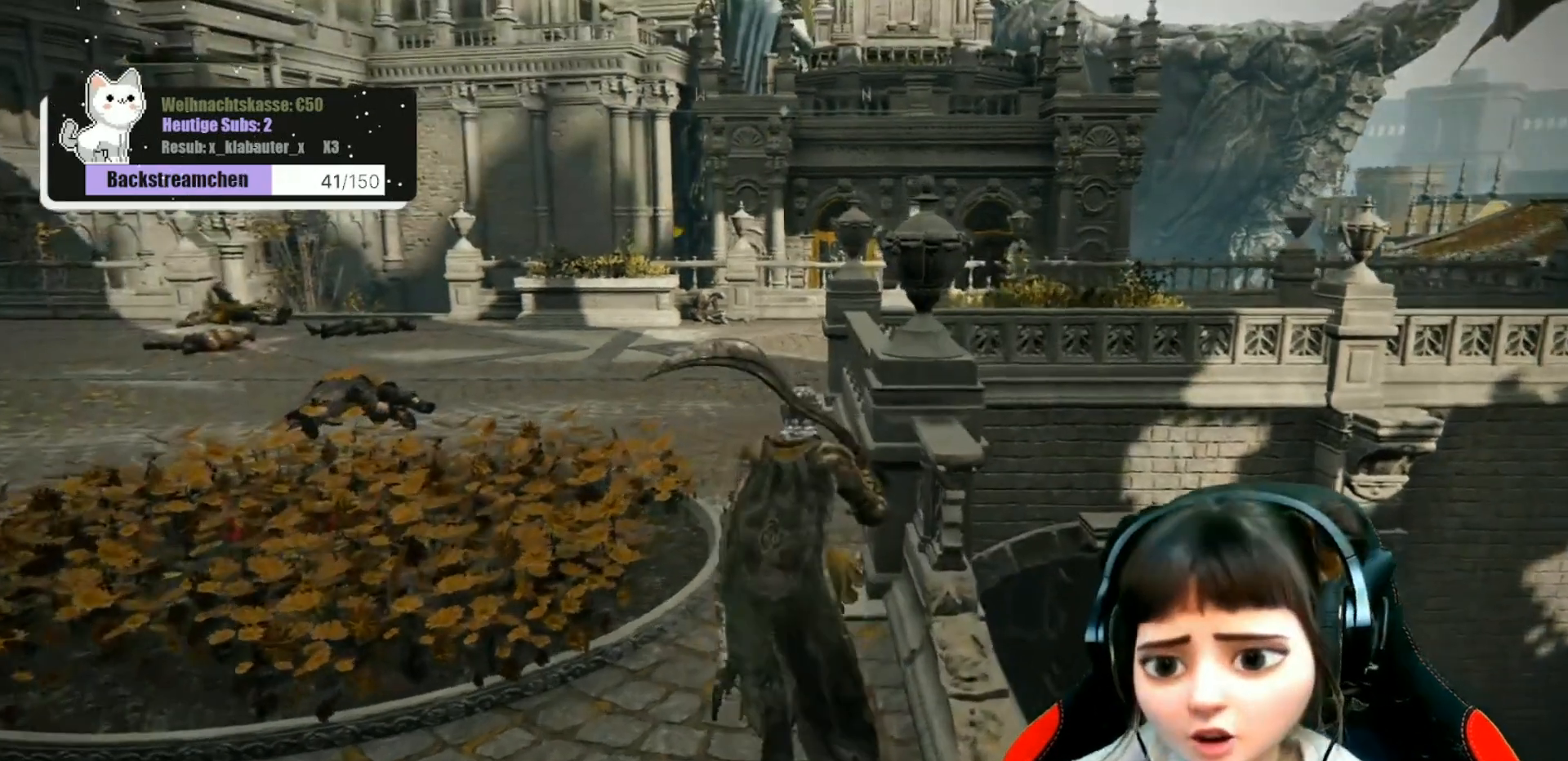
{"buttons": [], "left_stick": "up", "right_stick": "center", "events": []}
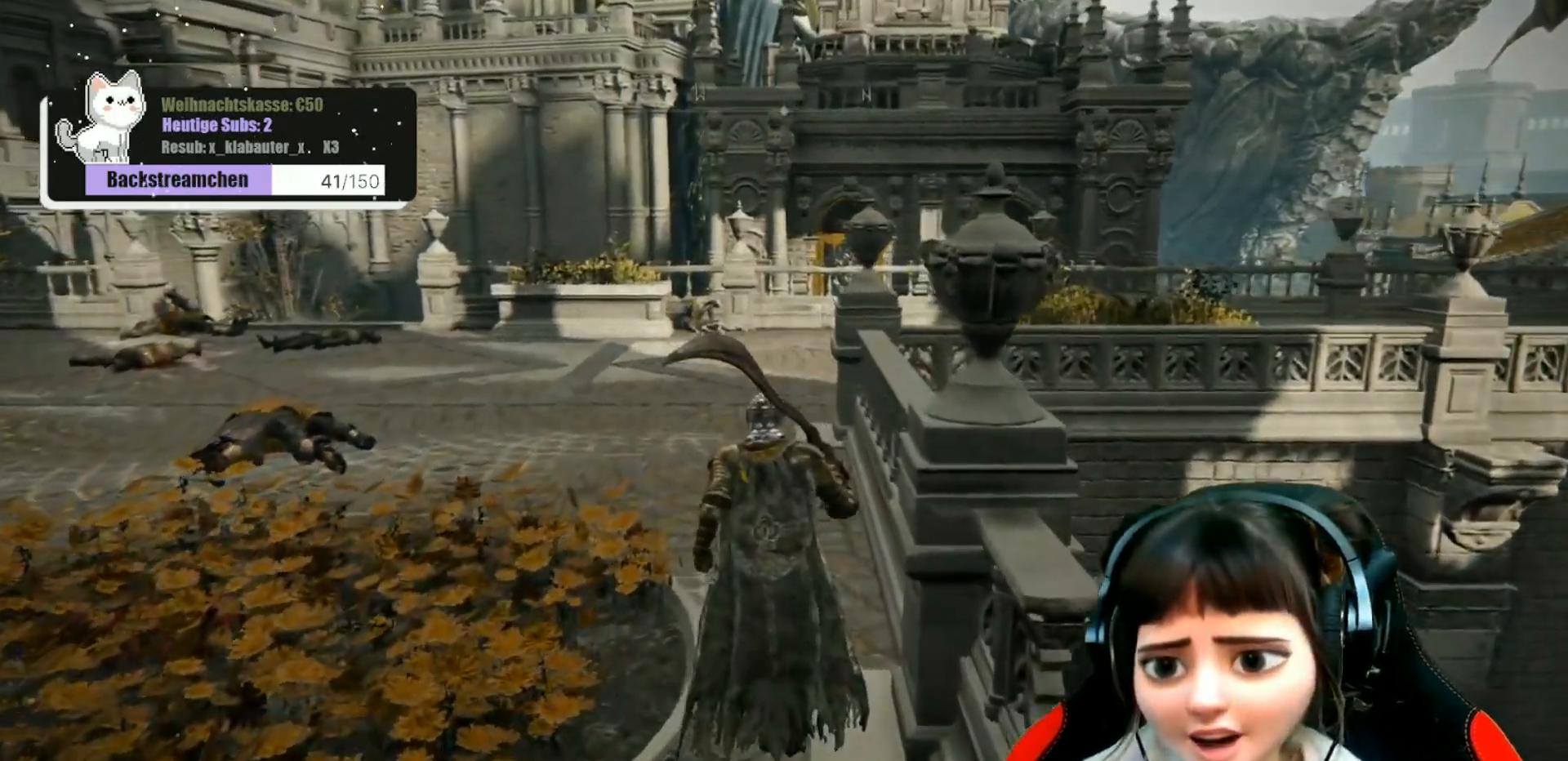
{"buttons": [], "left_stick": "up", "right_stick": "center", "events": []}
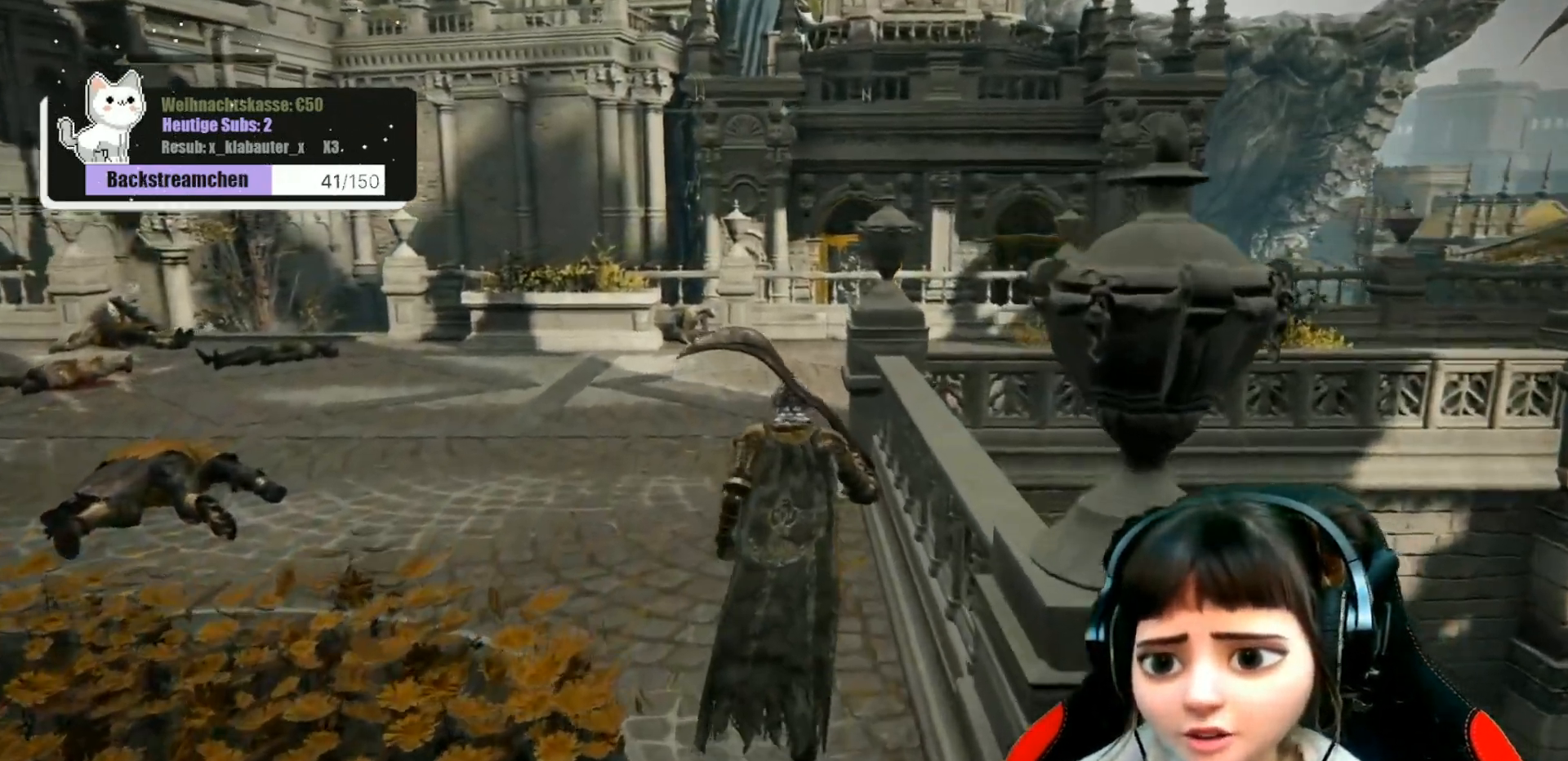
{"buttons": [], "left_stick": "up", "right_stick": "center", "events": []}
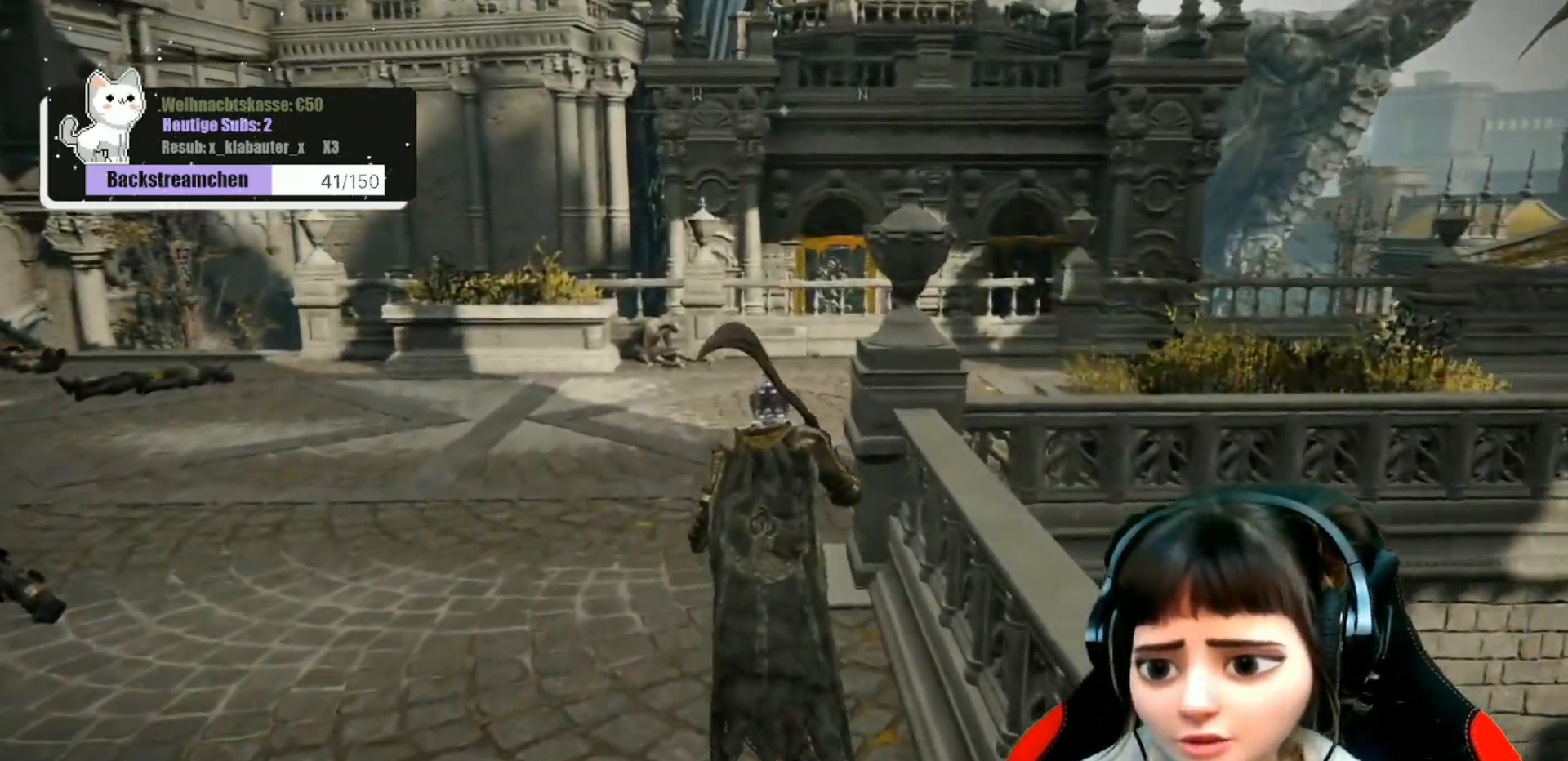
{"buttons": [], "left_stick": "up", "right_stick": "down-right", "events": [[33, "right_stick", "down-right"]]}
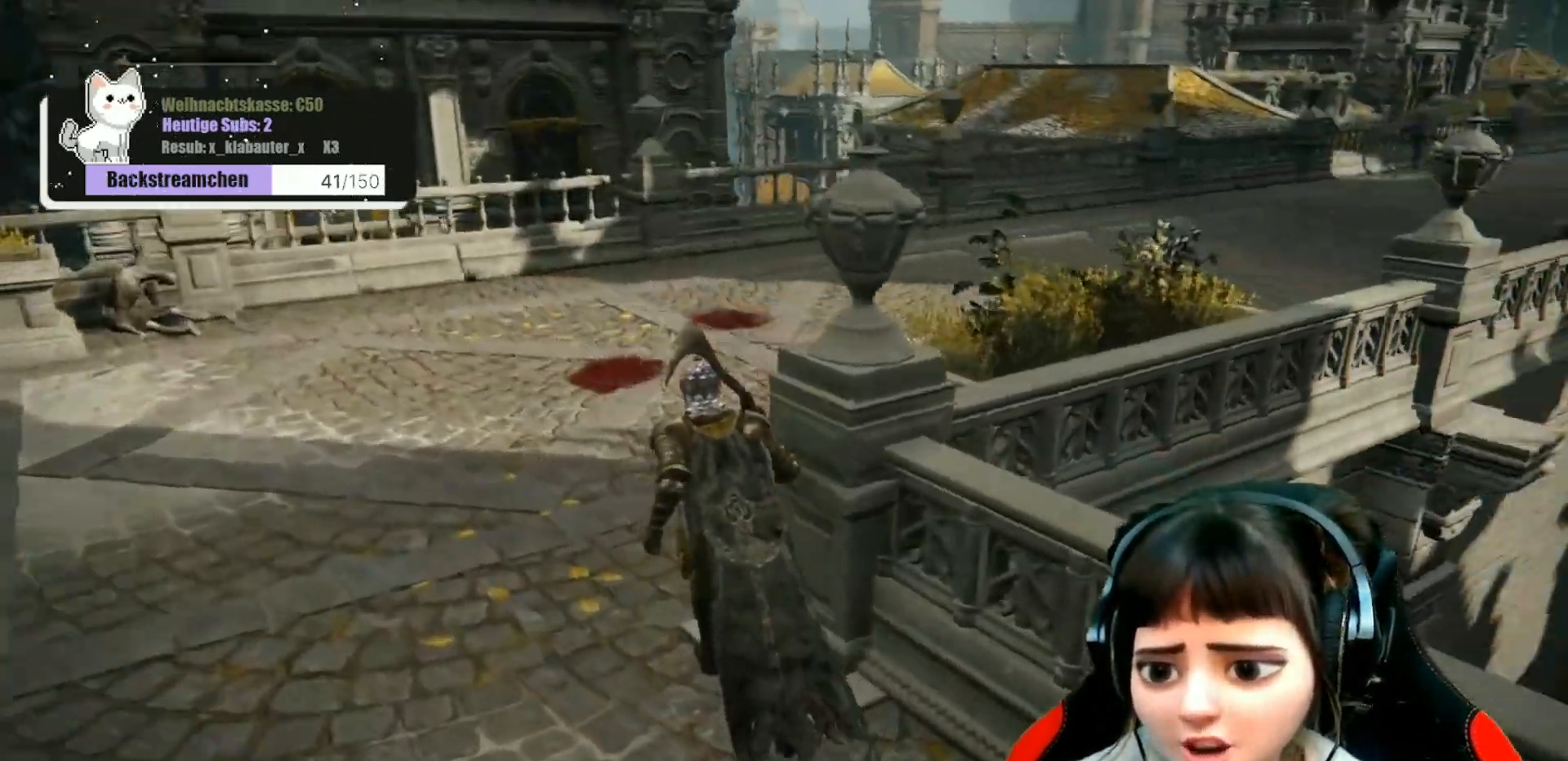
{"buttons": [], "left_stick": "center", "right_stick": "center", "events": [[17, "right_stick", "right"], [367, "left_stick", "center"], [500, "right_stick", "center"]]}
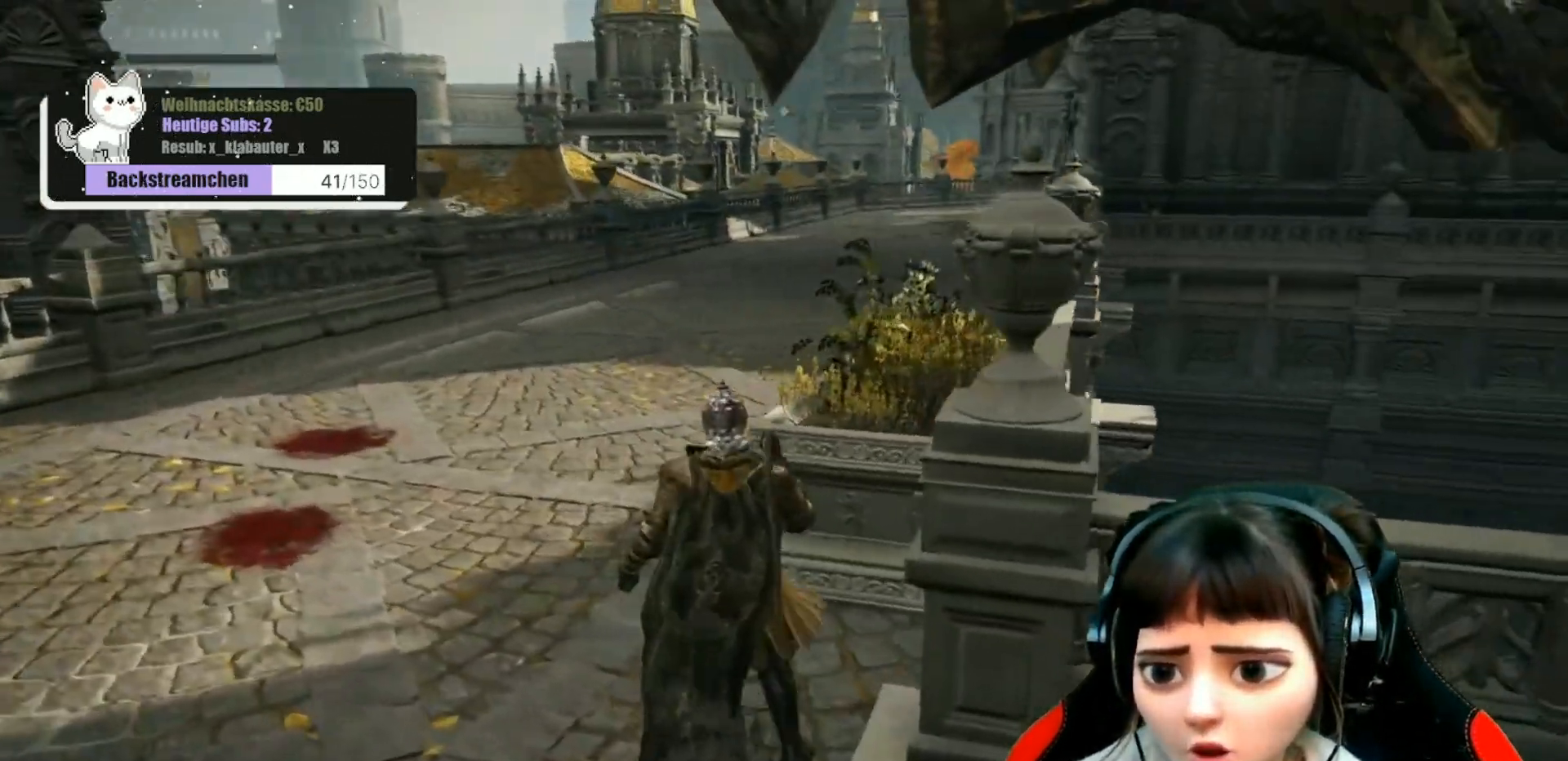
{"buttons": [], "left_stick": "center", "right_stick": "right"}
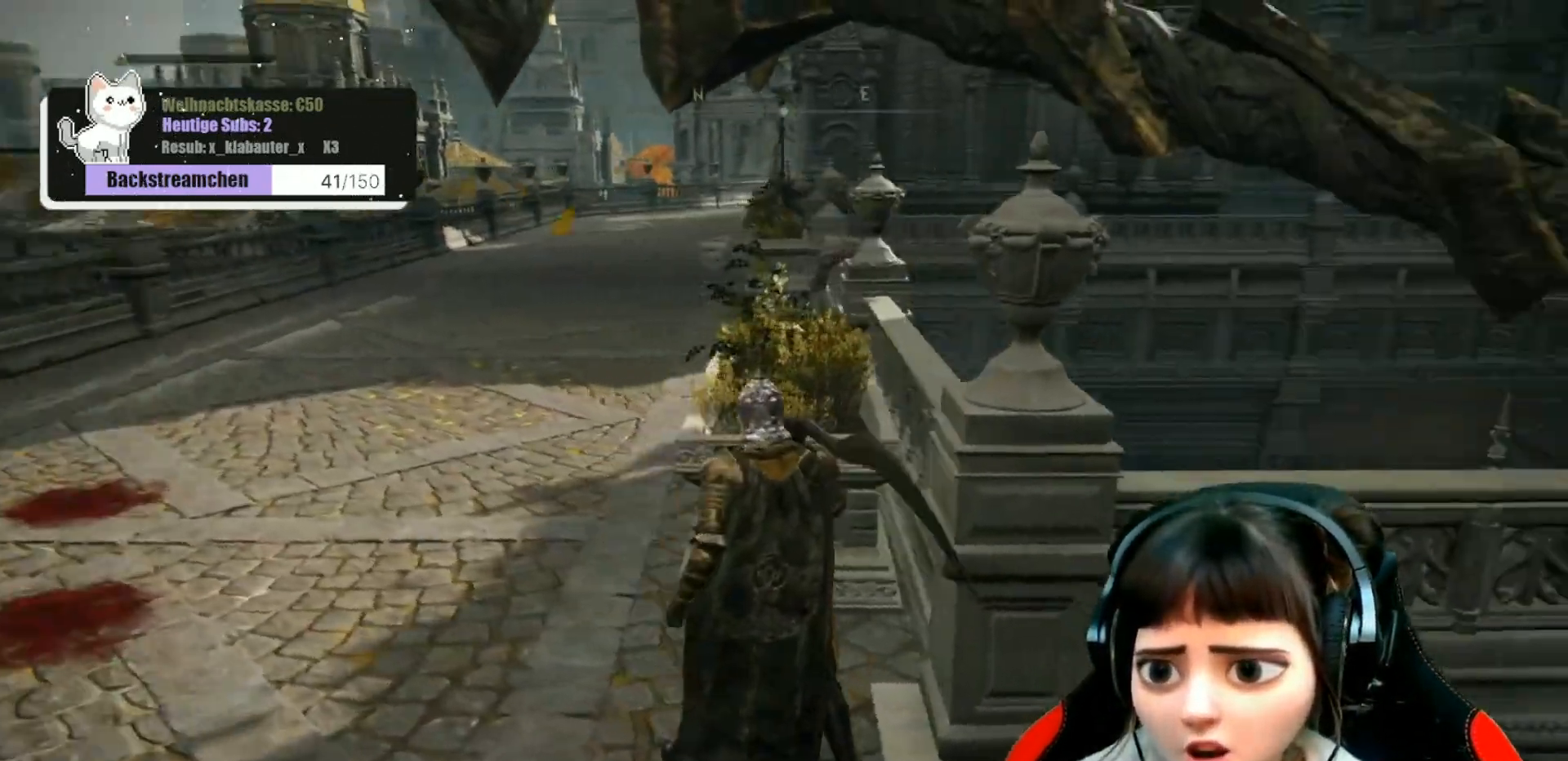
{"buttons": [], "left_stick": "center", "right_stick": "center", "events": [[17, "right_stick", "center"], [300, "L3", "down"], [417, "L3", "up"]]}
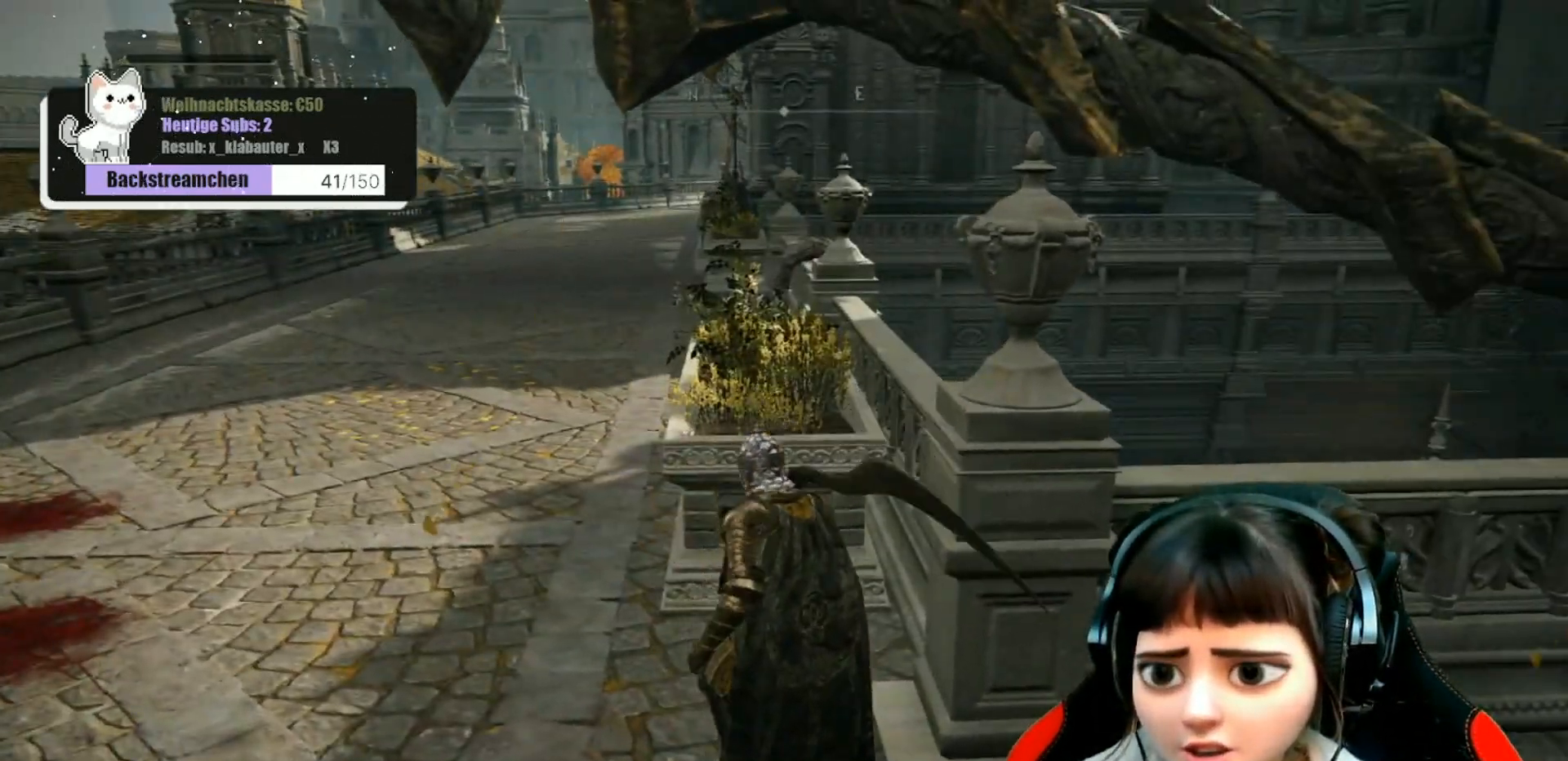
{"buttons": [], "left_stick": "up-left", "right_stick": "center", "events": [[83, "left_stick", "up-left"]]}
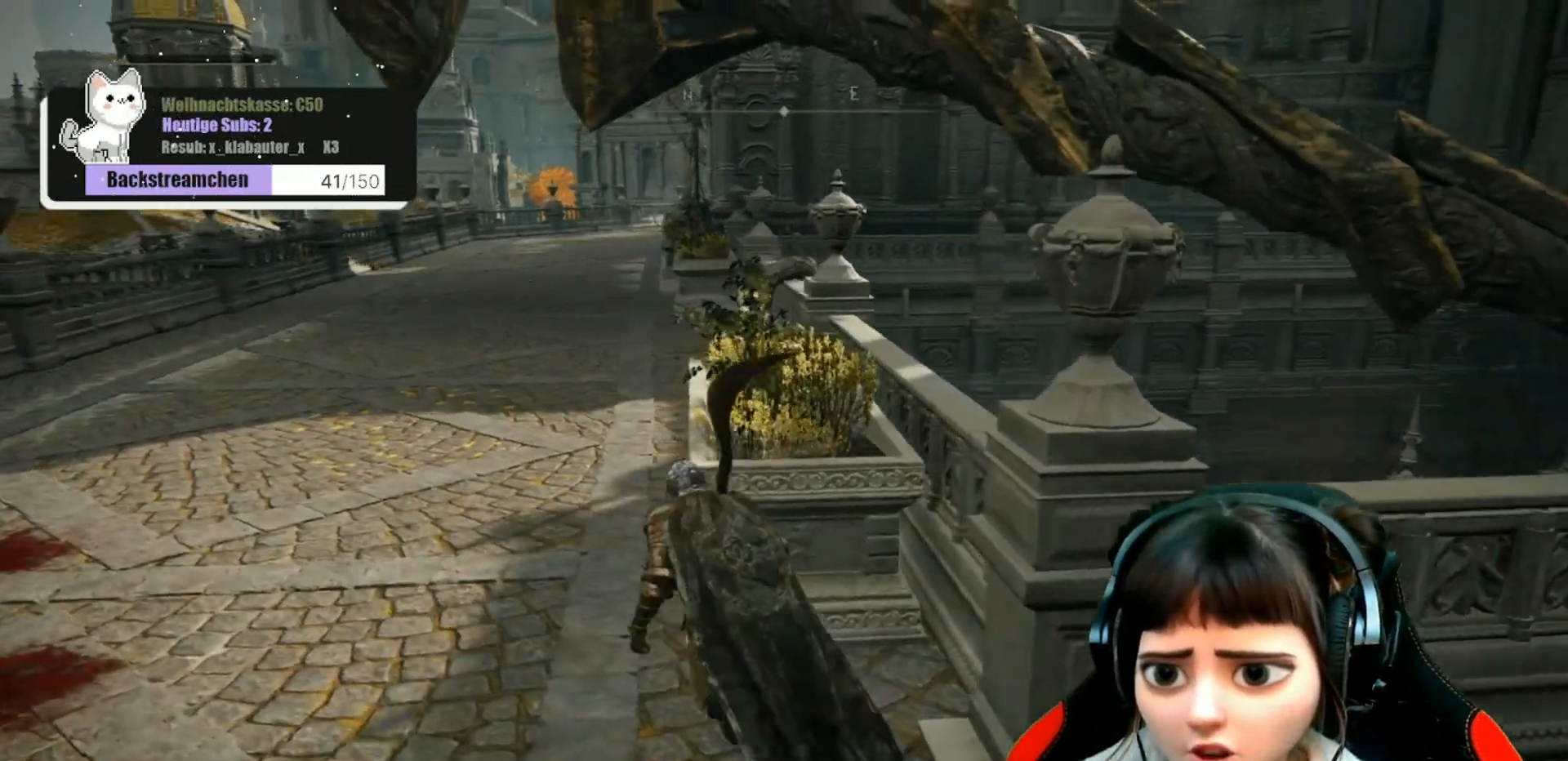
{"buttons": [], "left_stick": "up", "right_stick": "center", "events": [[283, "left_stick", "up"]]}
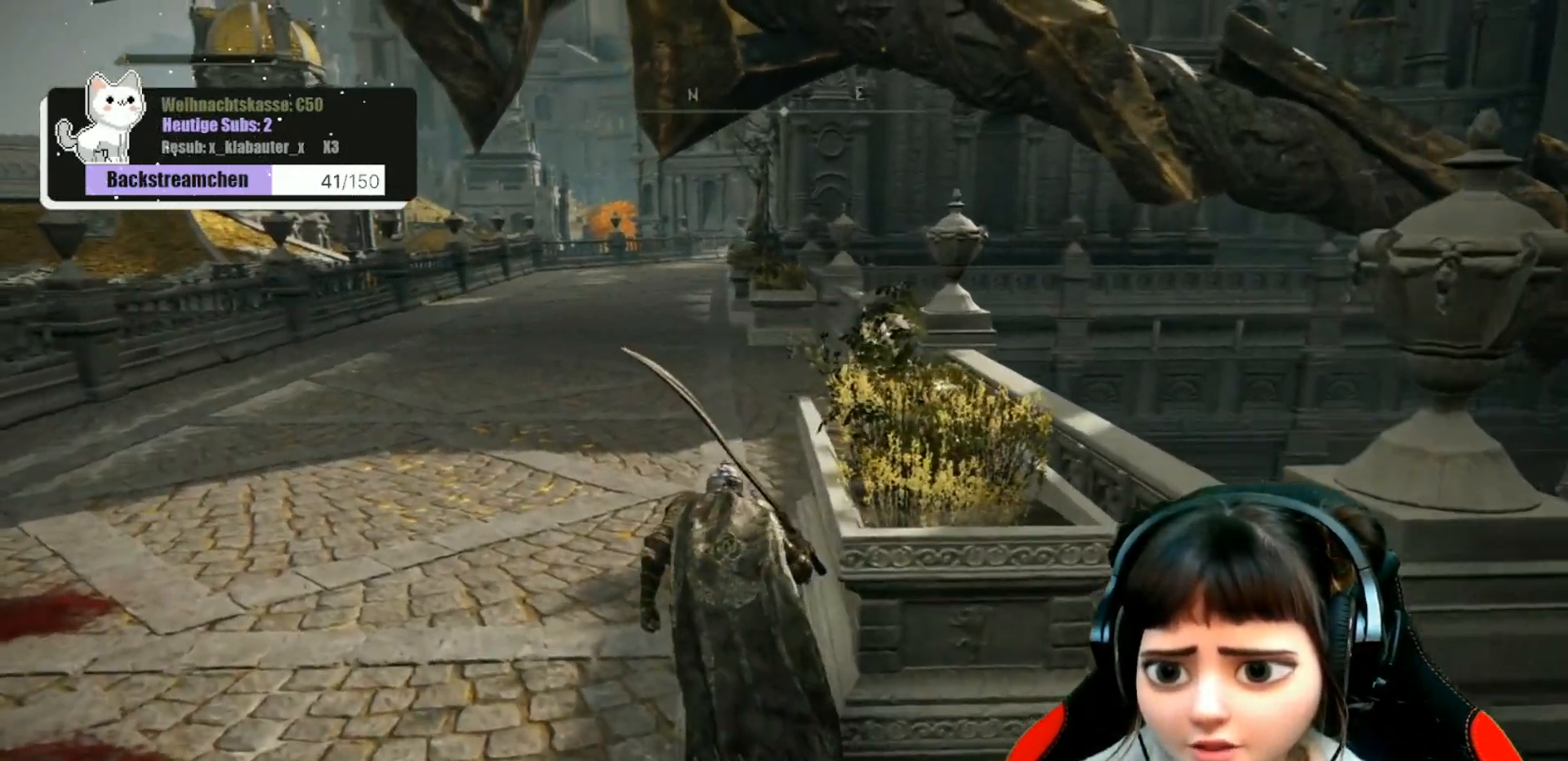
{"buttons": [], "left_stick": "up", "right_stick": "center", "events": []}
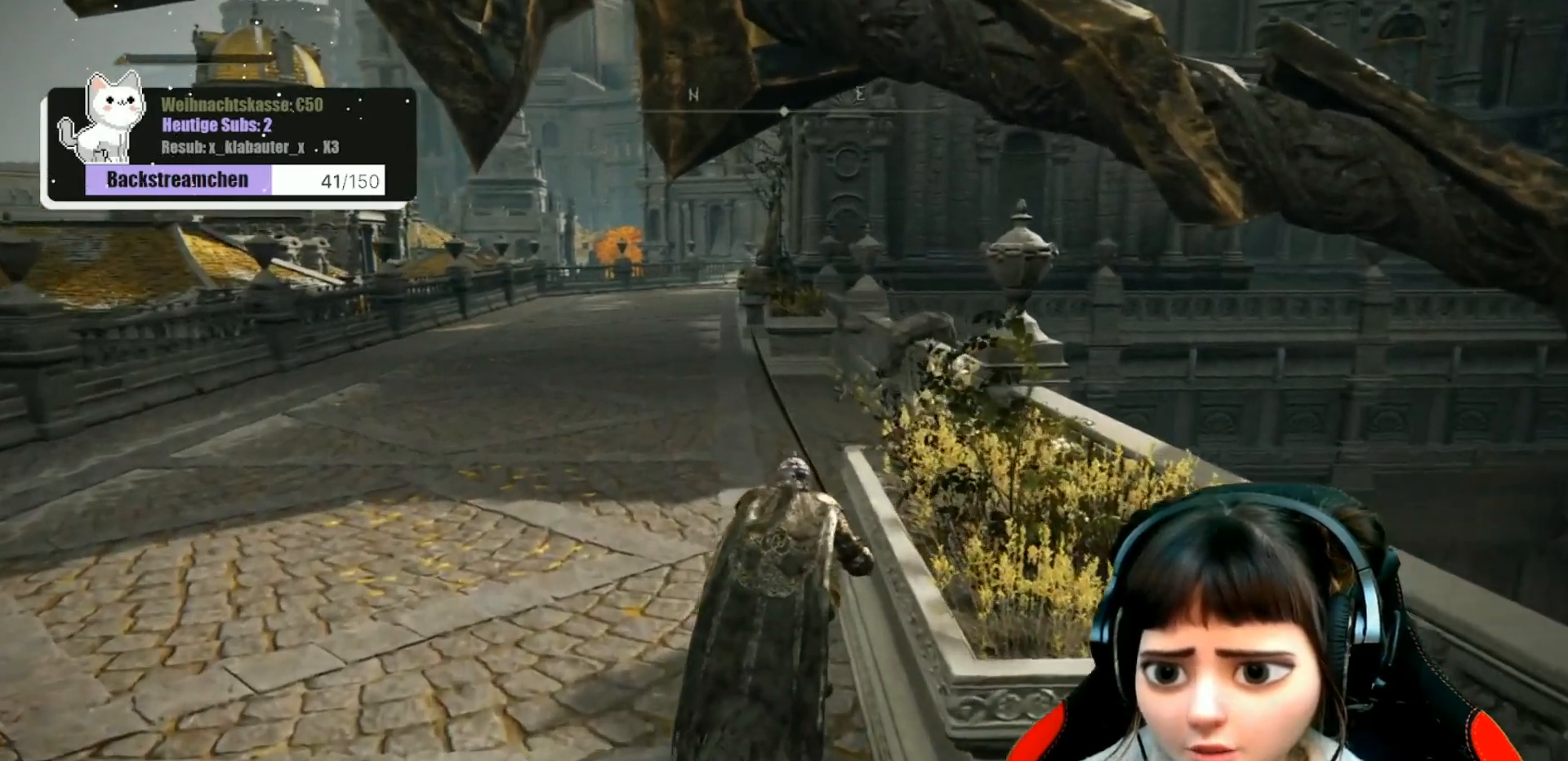
{"buttons": [], "left_stick": "up", "right_stick": "center", "events": []}
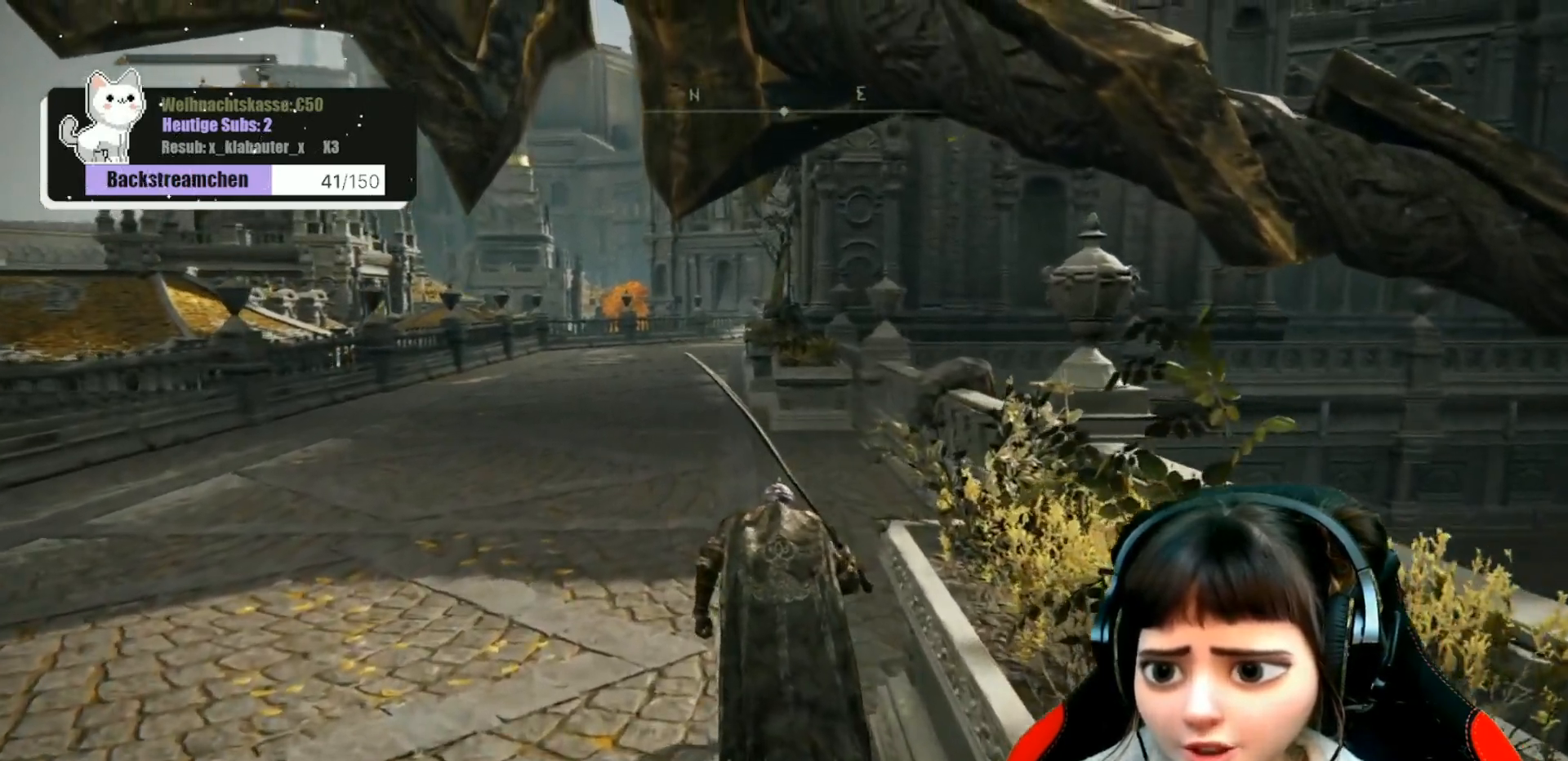
{"buttons": [], "left_stick": "up", "right_stick": "center", "events": []}
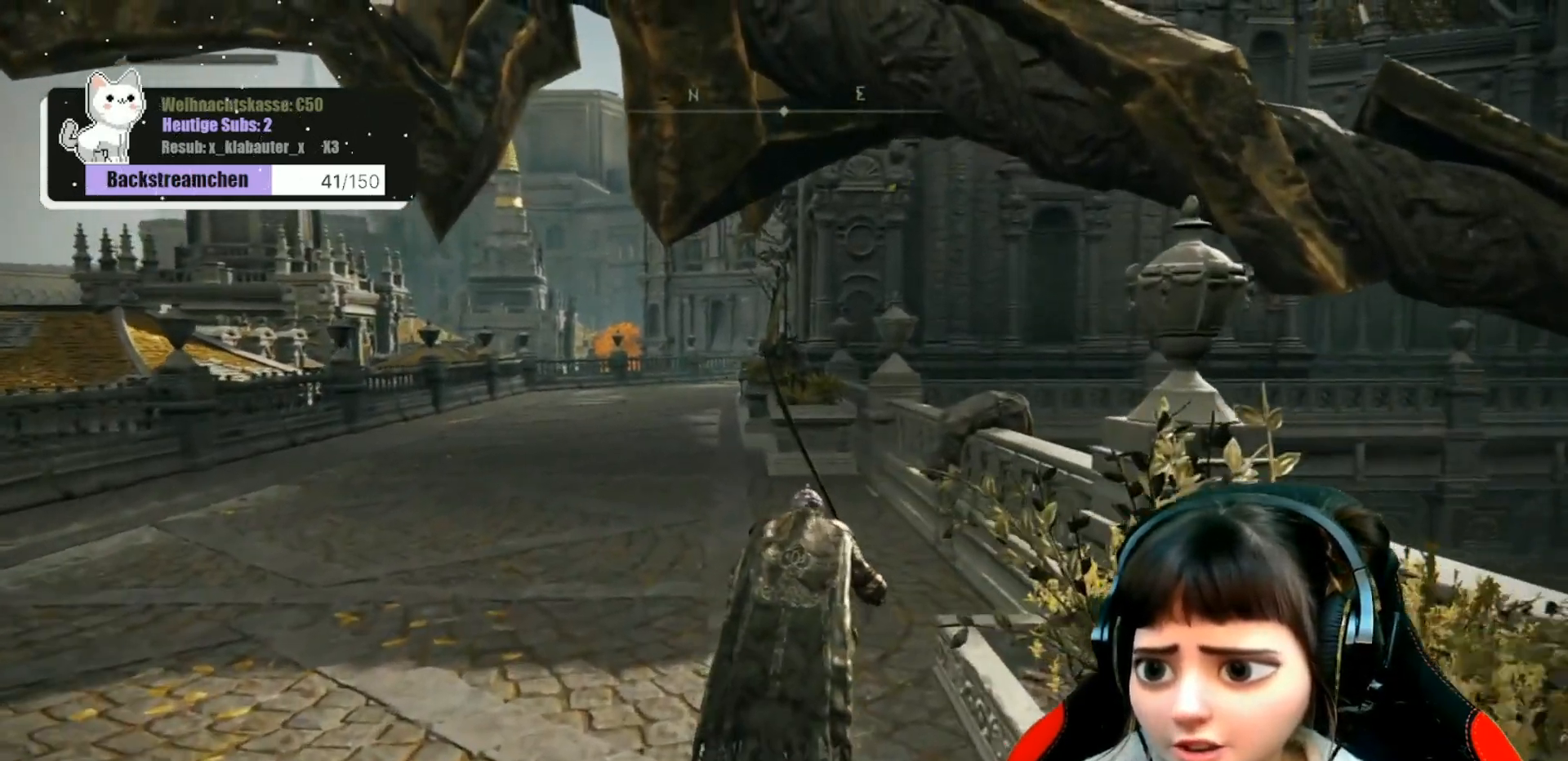
{"buttons": [], "left_stick": "up", "right_stick": "center", "events": []}
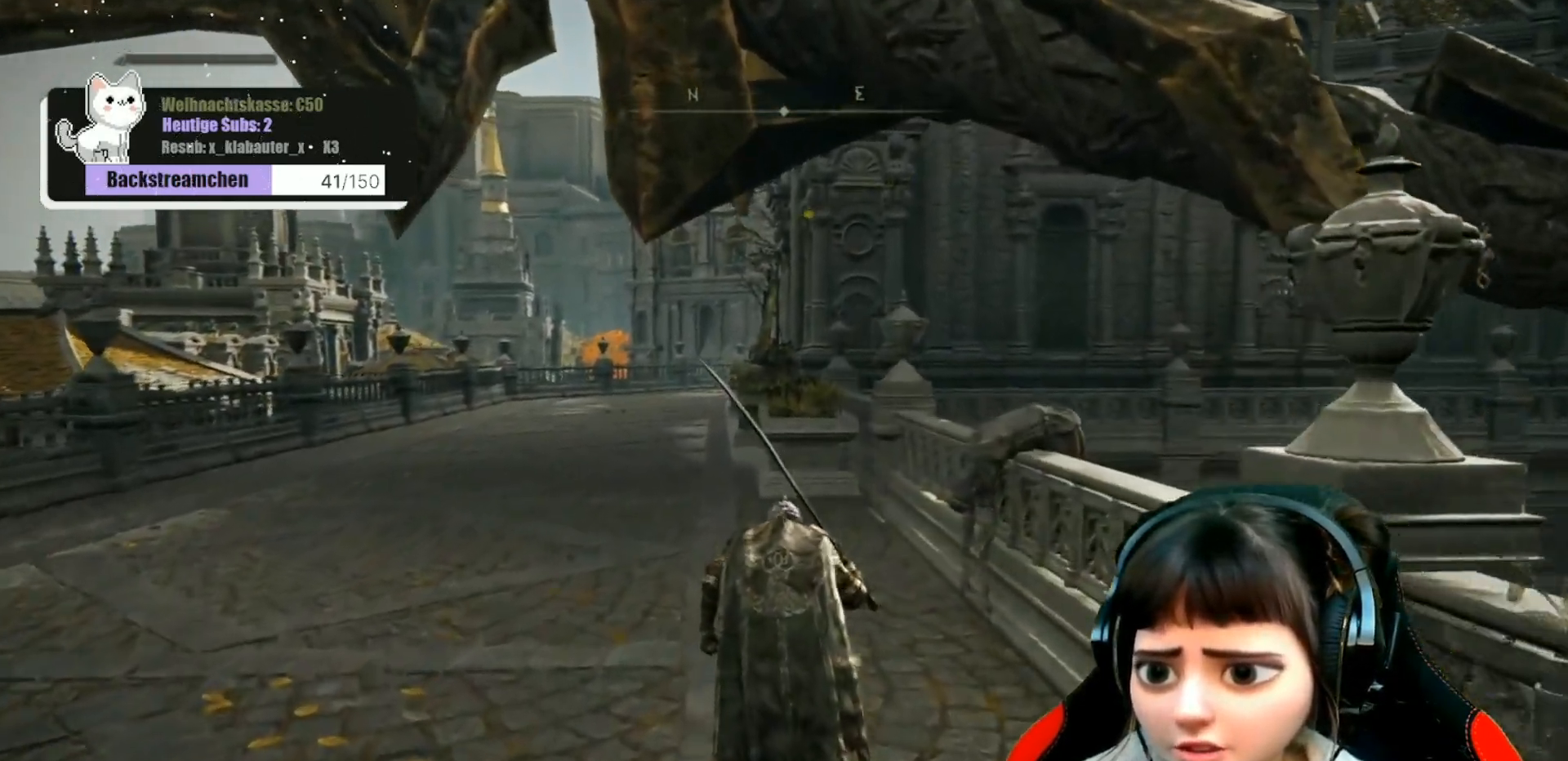
{"buttons": [], "left_stick": "up", "right_stick": "center", "events": []}
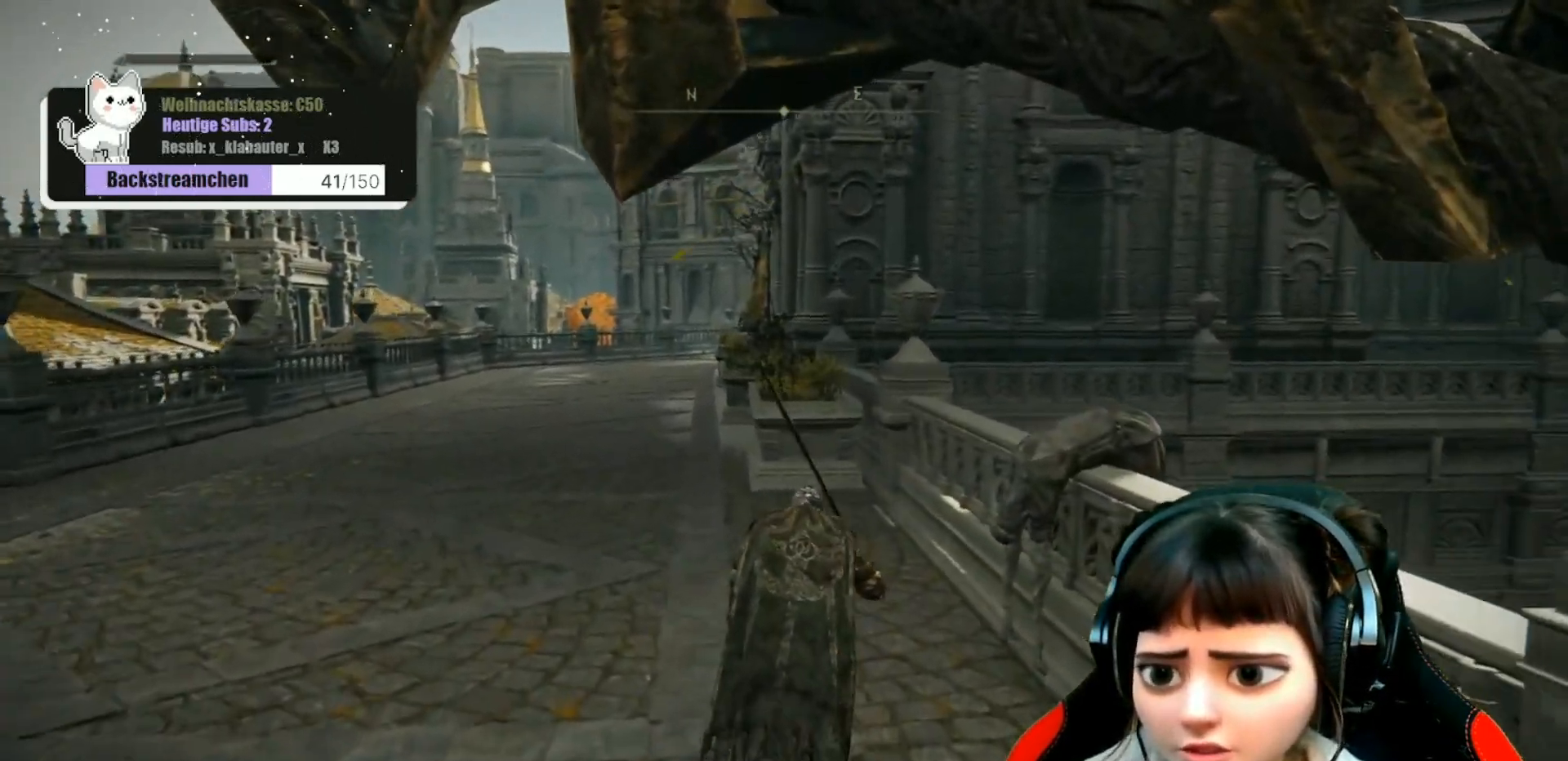
{"buttons": [], "left_stick": "up", "right_stick": "center", "events": []}
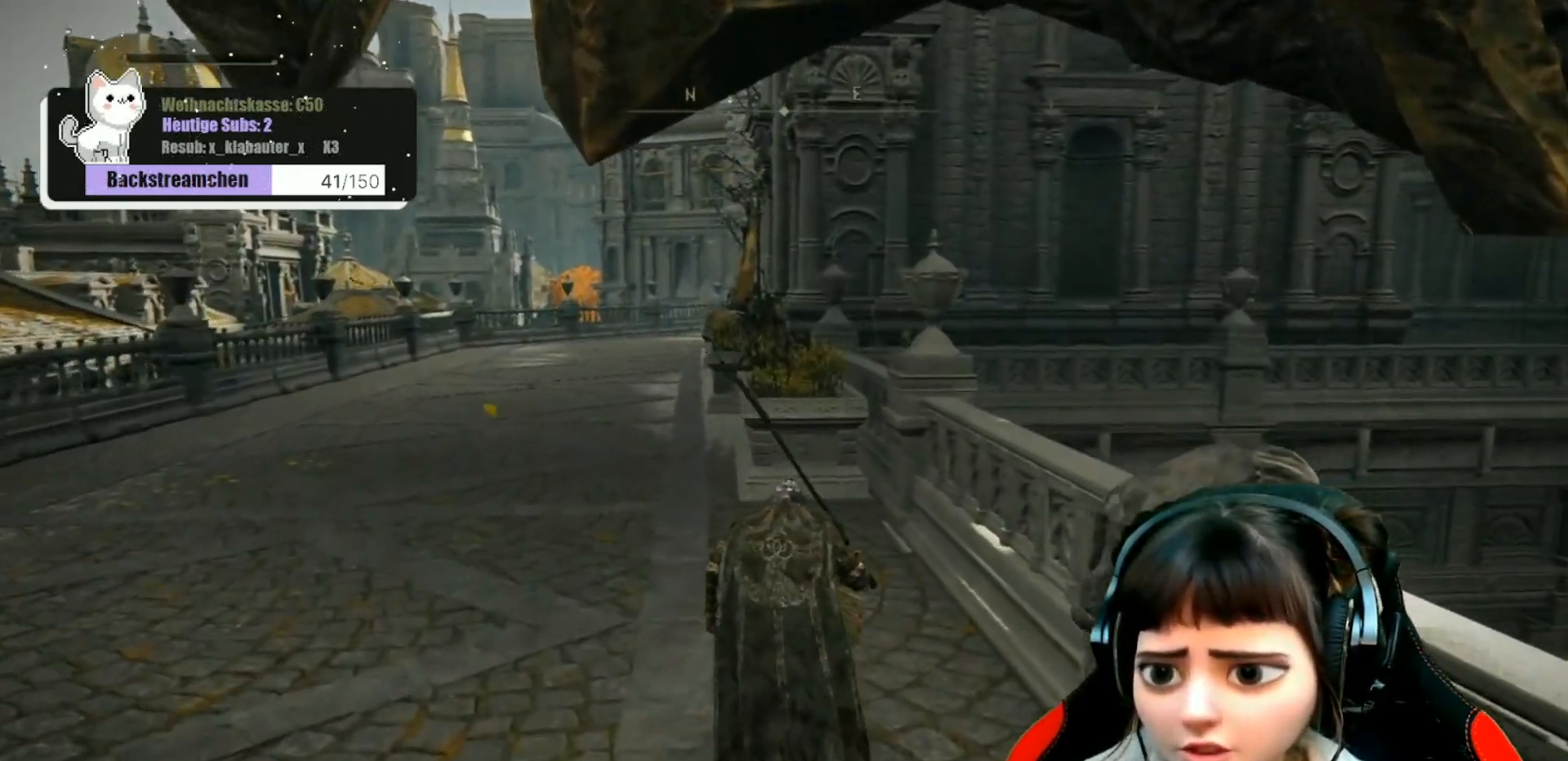
{"buttons": [], "left_stick": "up", "right_stick": "center", "events": []}
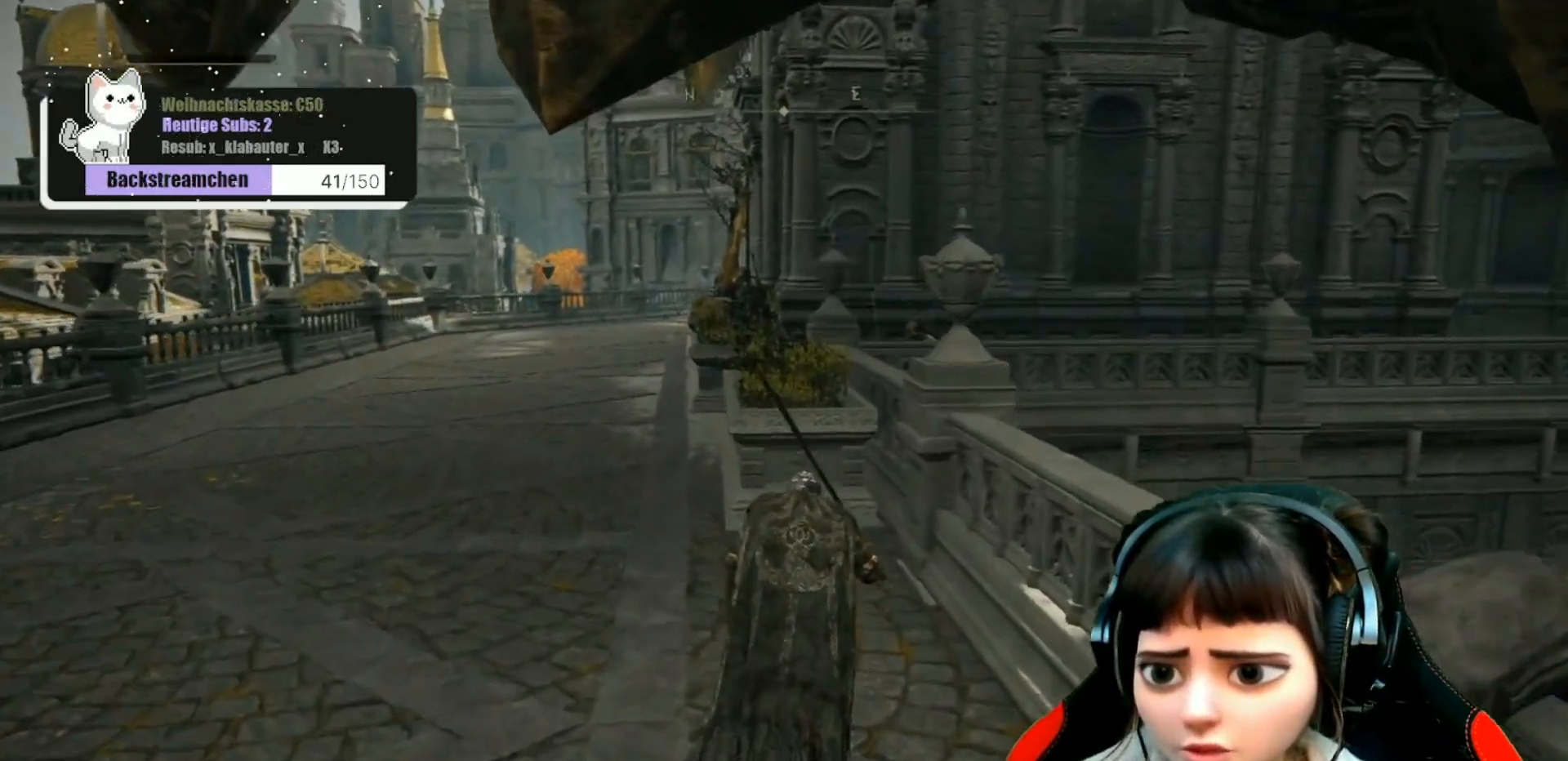
{"buttons": [], "left_stick": "center", "right_stick": "center", "events": [[433, "left_stick", "center"]]}
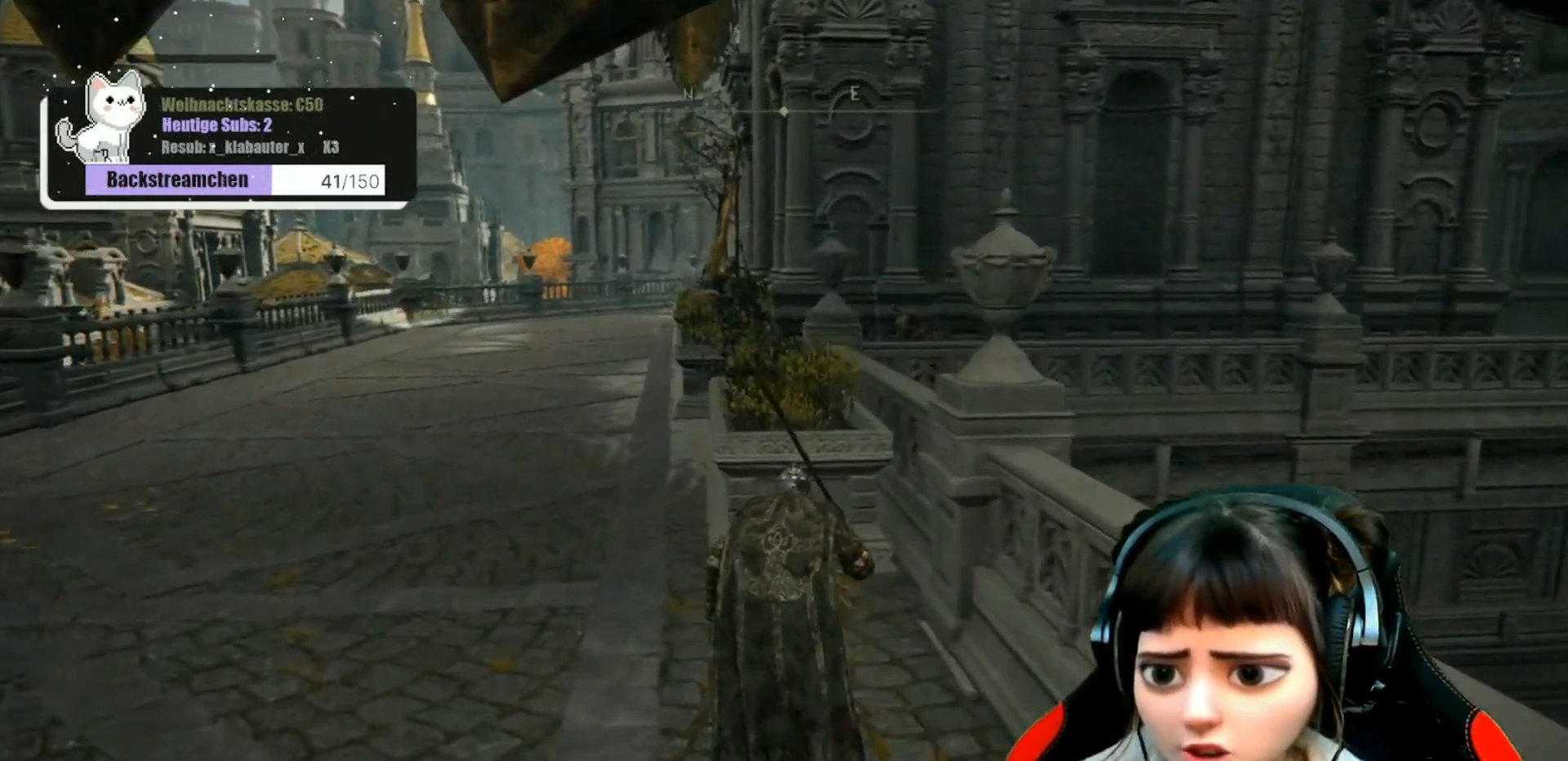
{"buttons": [], "left_stick": "up-right", "right_stick": "center", "events": [[333, "left_stick", "up-right"]]}
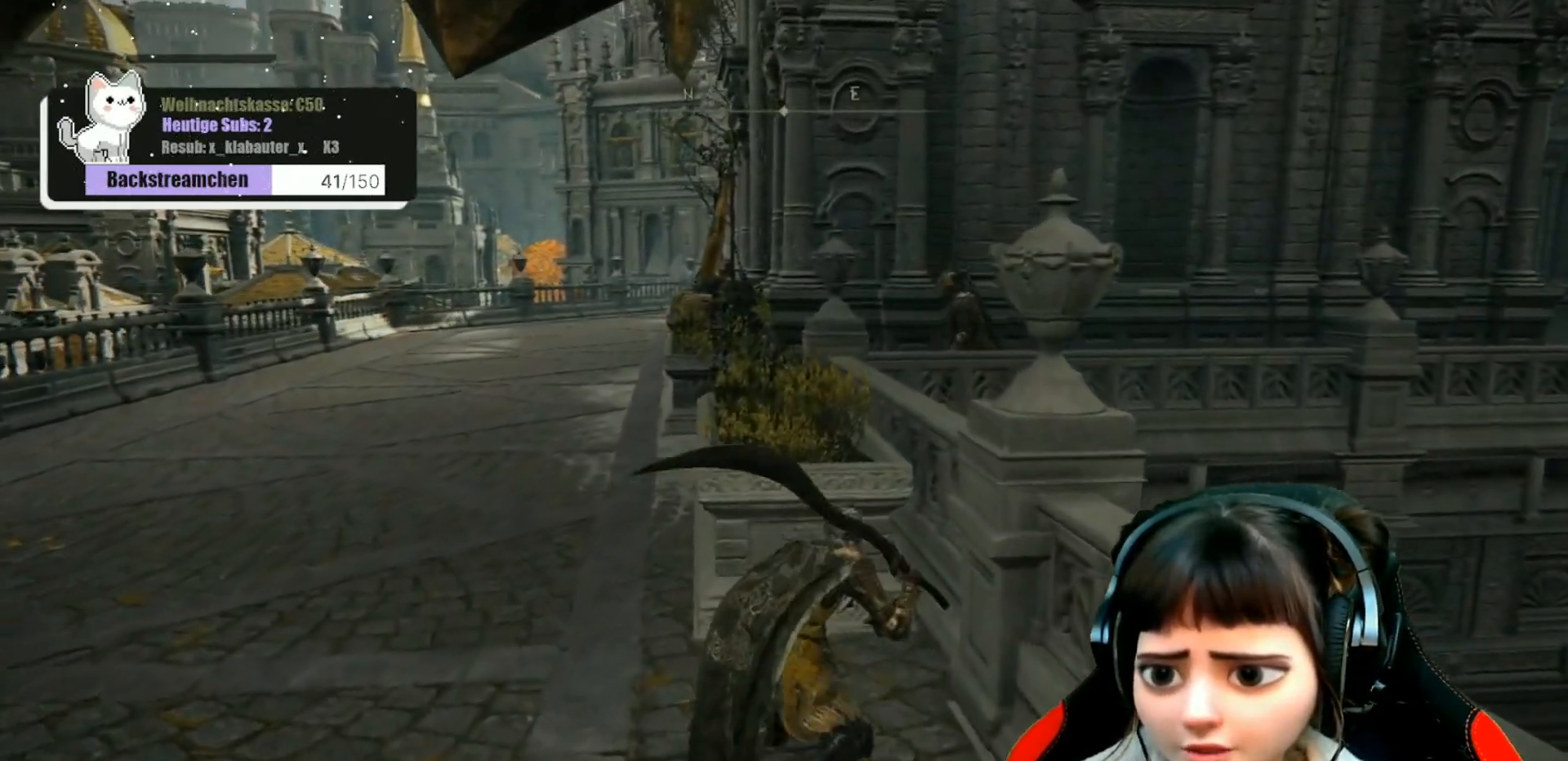
{"buttons": [], "left_stick": "center", "right_stick": "center", "events": [[117, "left_stick", "up"], [467, "left_stick", "center"]]}